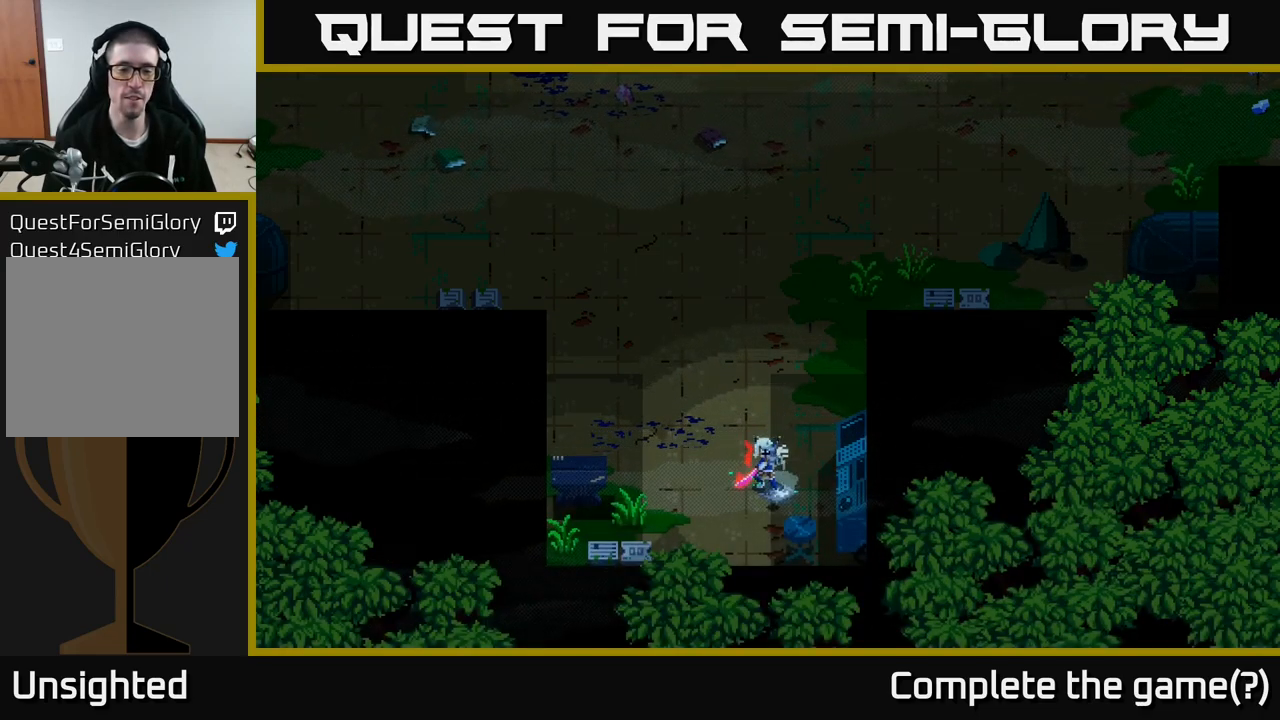
Gameplay with a controller (Xbox layout); each line is a JSON object with the inputs held at the frame after it. "events" lists button and stick changes between this image and that frame as [ms after this image, input, new state], when the widget could be followed in between.
{"buttons": [], "left_stick": "center", "right_stick": "center", "events": []}
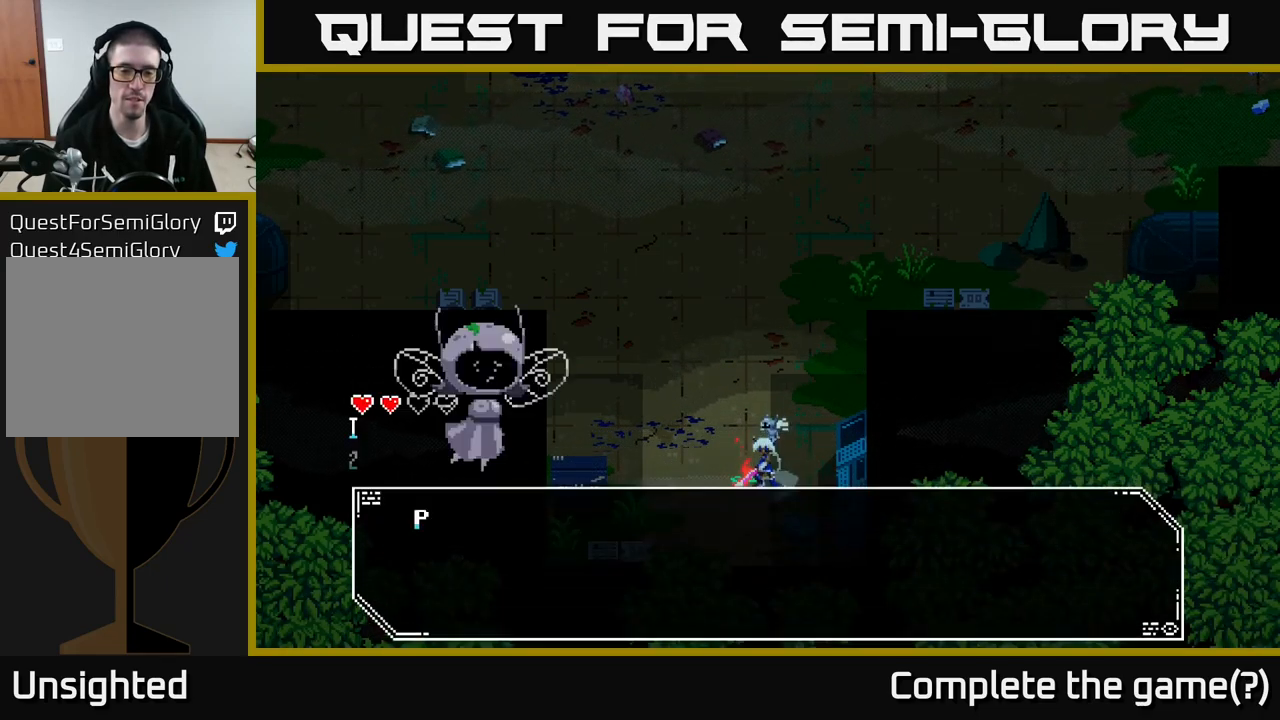
{"buttons": [], "left_stick": "center", "right_stick": "center", "events": [[84, "left_stick", "left"], [334, "left_stick", "center"]]}
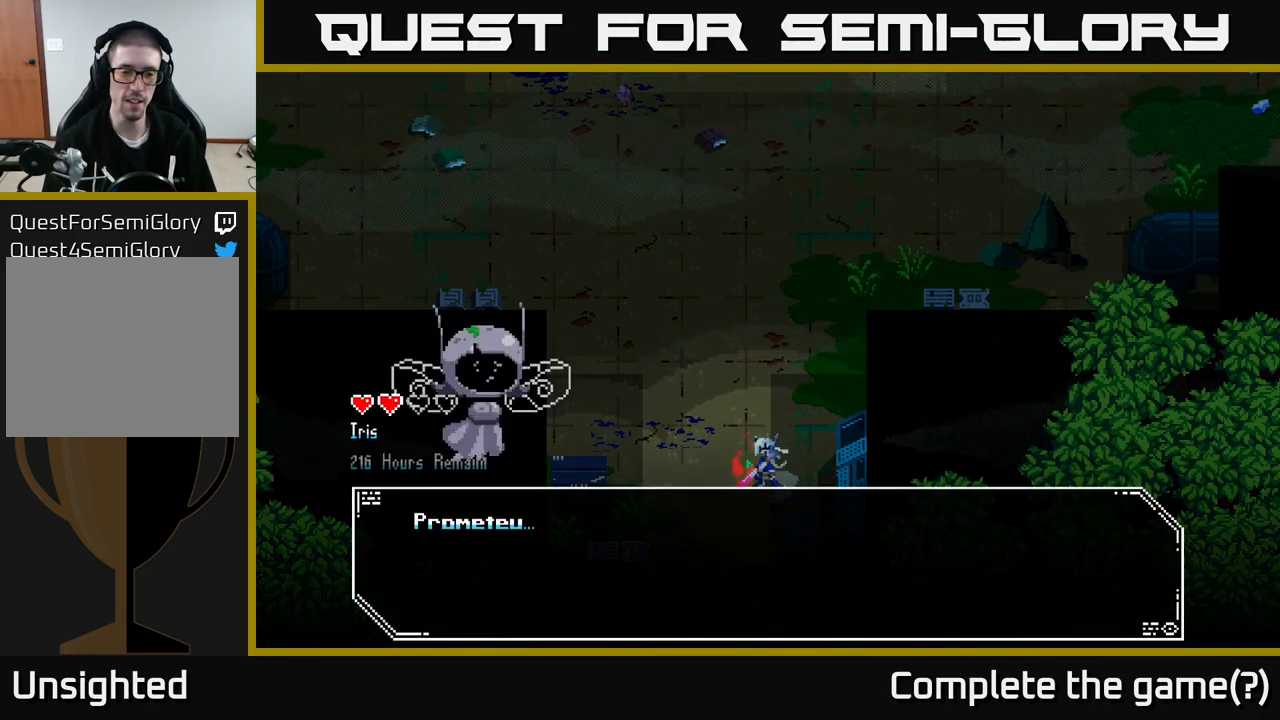
{"buttons": [], "left_stick": "center", "right_stick": "center", "events": [[100, "A", "down"], [217, "A", "up"]]}
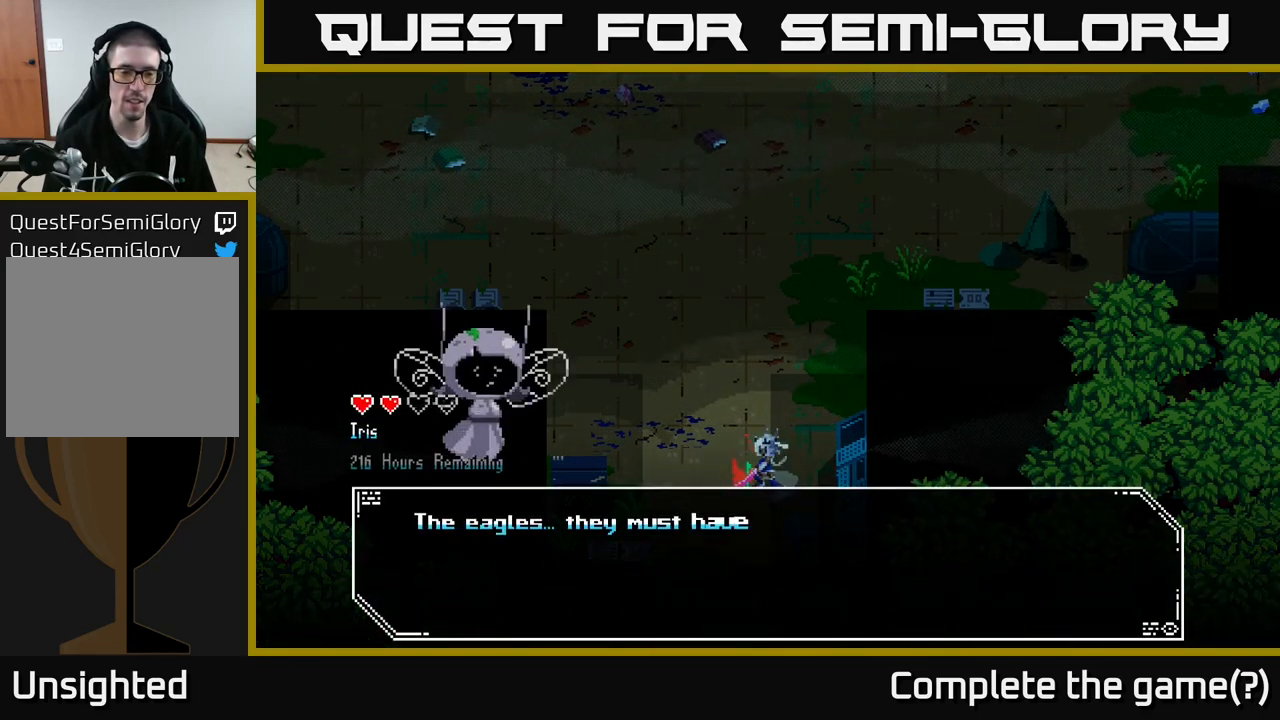
{"buttons": [], "left_stick": "center", "right_stick": "center", "events": [[300, "A", "down"], [400, "A", "up"]]}
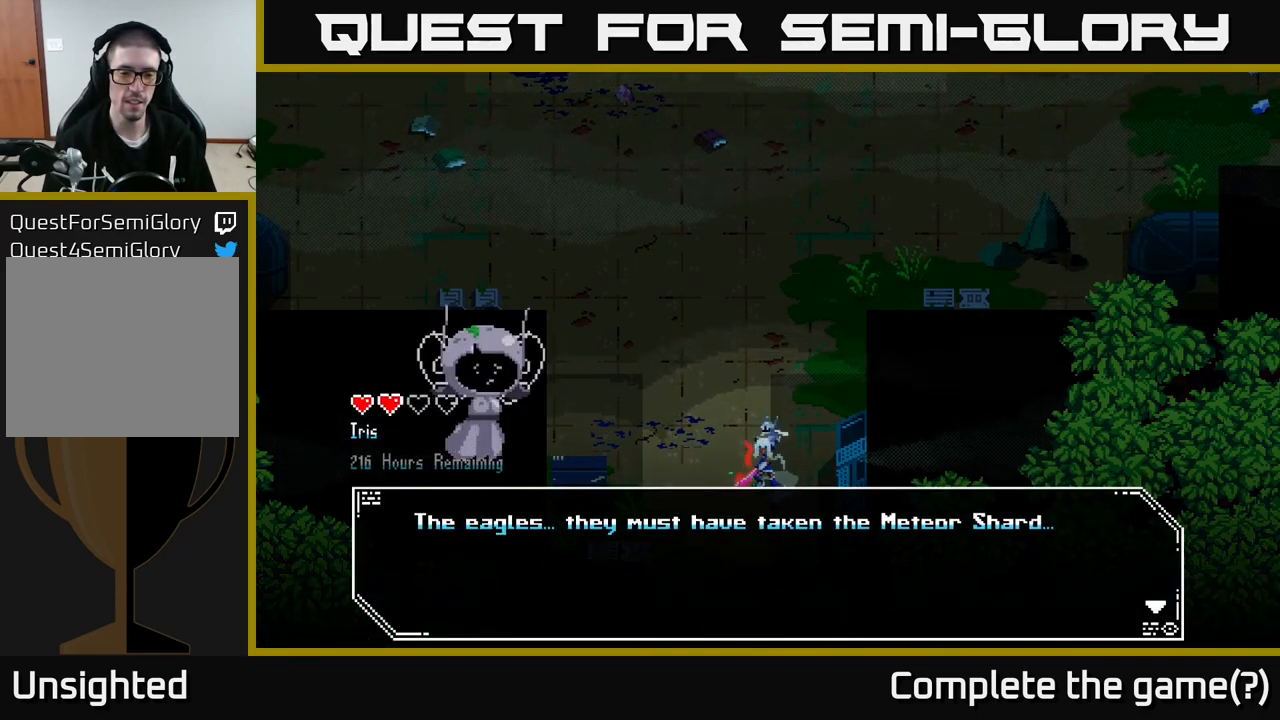
{"buttons": [], "left_stick": "center", "right_stick": "center", "events": [[284, "A", "down"], [367, "A", "up"]]}
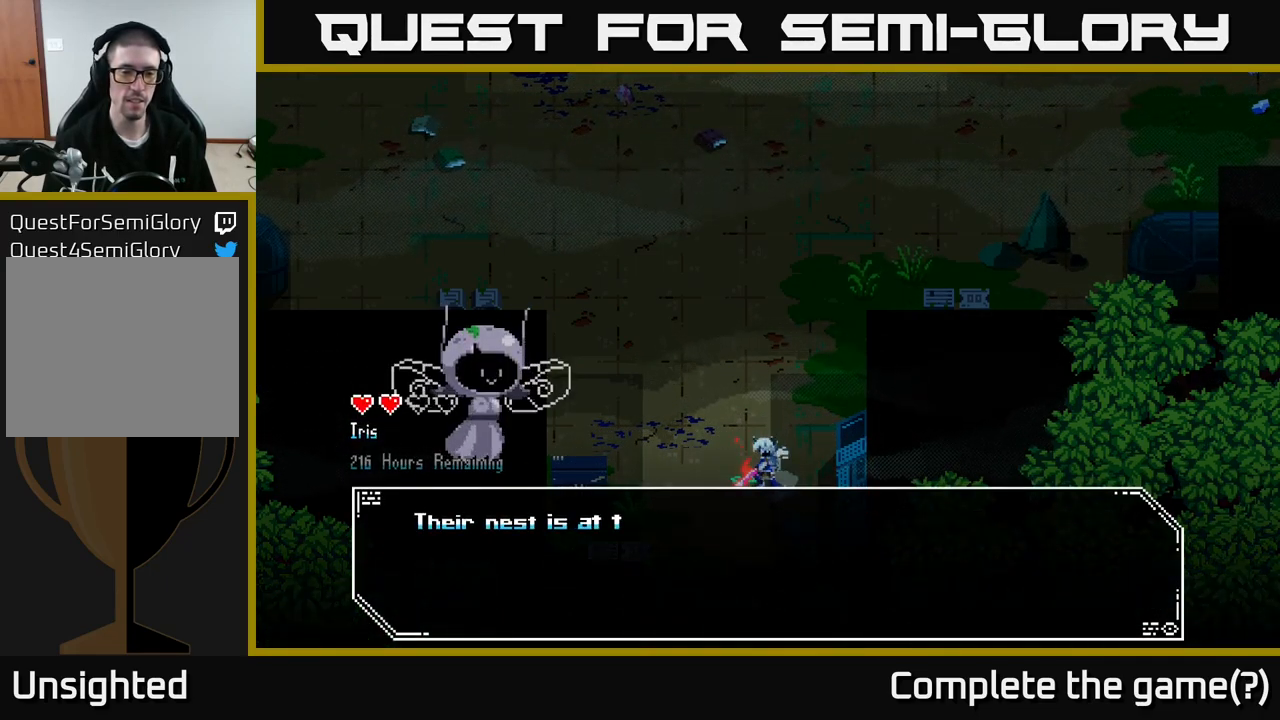
{"buttons": [], "left_stick": "center", "right_stick": "center", "events": [[101, "A", "down"], [184, "A", "up"]]}
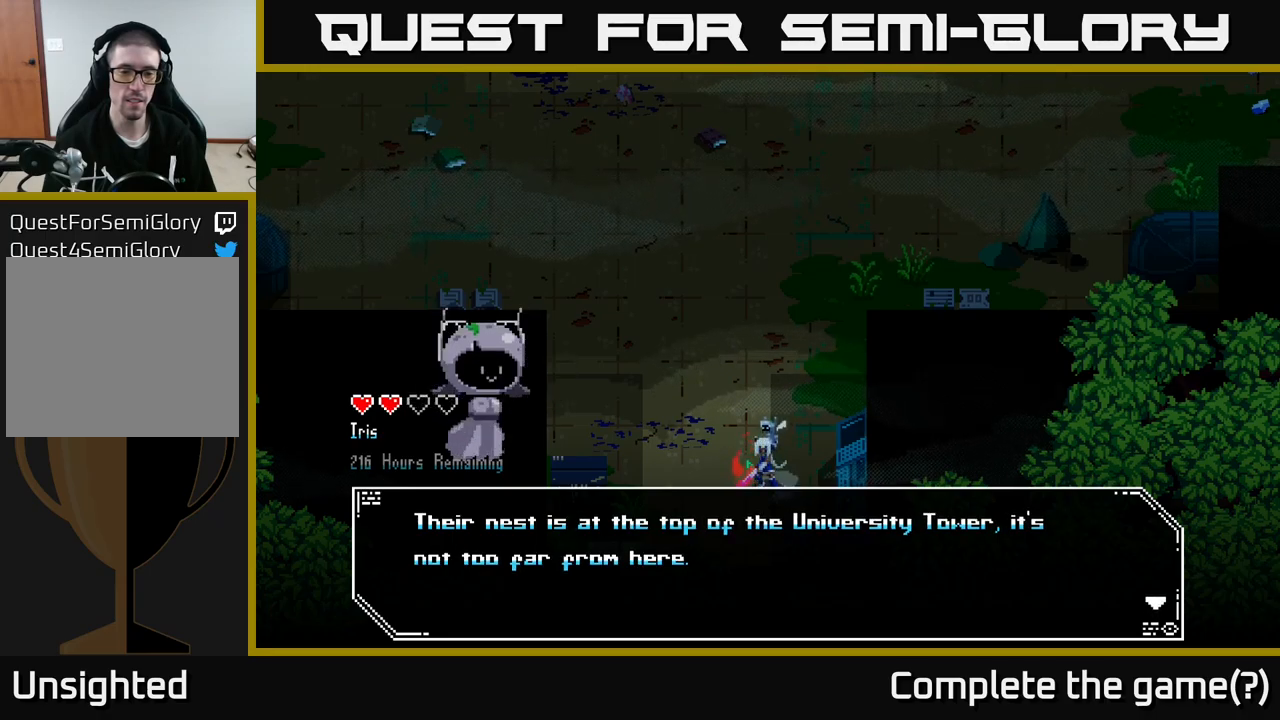
{"buttons": [], "left_stick": "center", "right_stick": "center", "events": []}
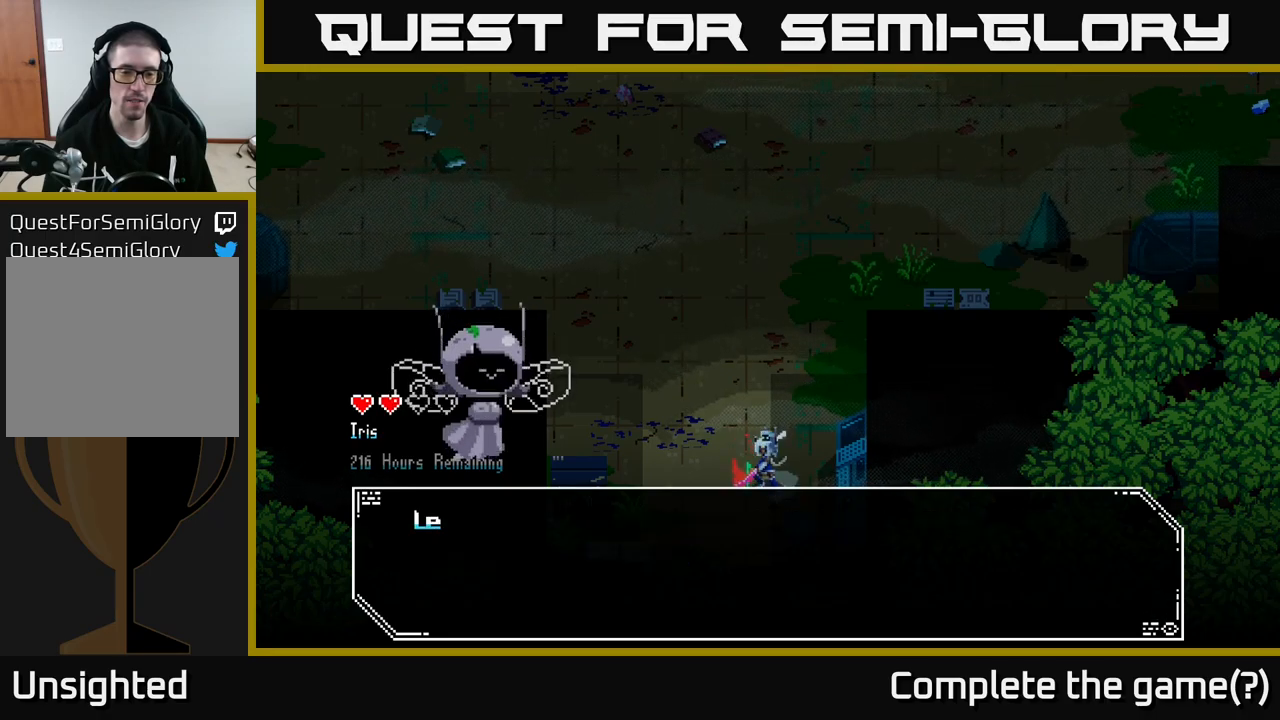
{"buttons": [], "left_stick": "center", "right_stick": "center", "events": [[33, "A", "down"], [83, "A", "up"], [100, "left_stick", "up"], [150, "left_stick", "up-left"], [400, "left_stick", "center"]]}
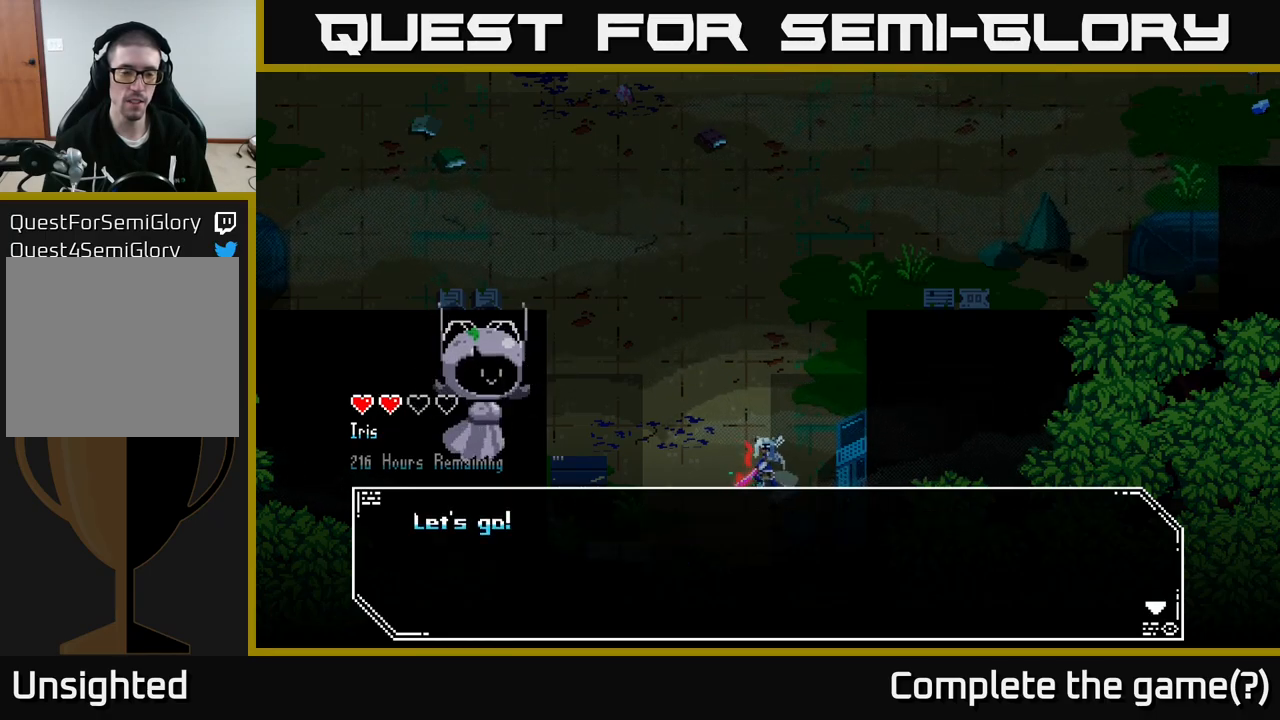
{"buttons": [], "left_stick": "up-left", "right_stick": "center", "events": [[100, "A", "down"], [233, "A", "up"], [333, "left_stick", "up-left"]]}
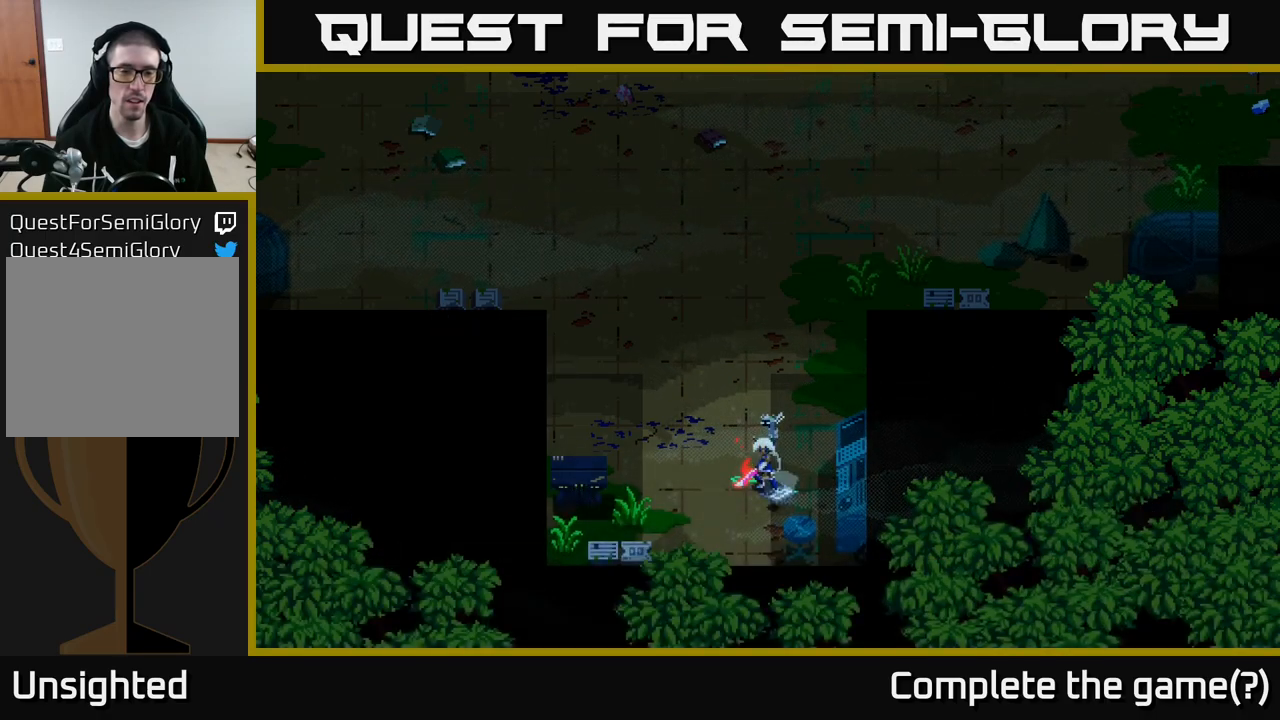
{"buttons": [], "left_stick": "up-left", "right_stick": "center", "events": []}
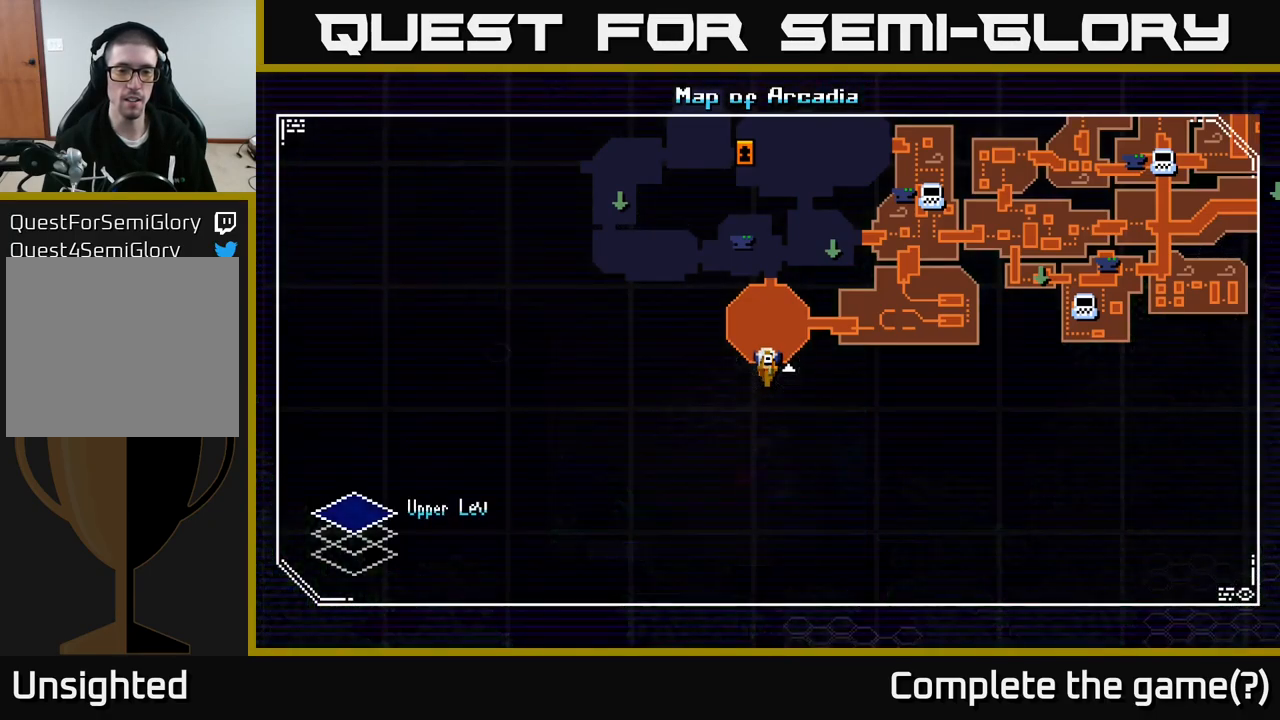
{"buttons": [], "left_stick": "center", "right_stick": "center", "events": [[133, "left_stick", "center"]]}
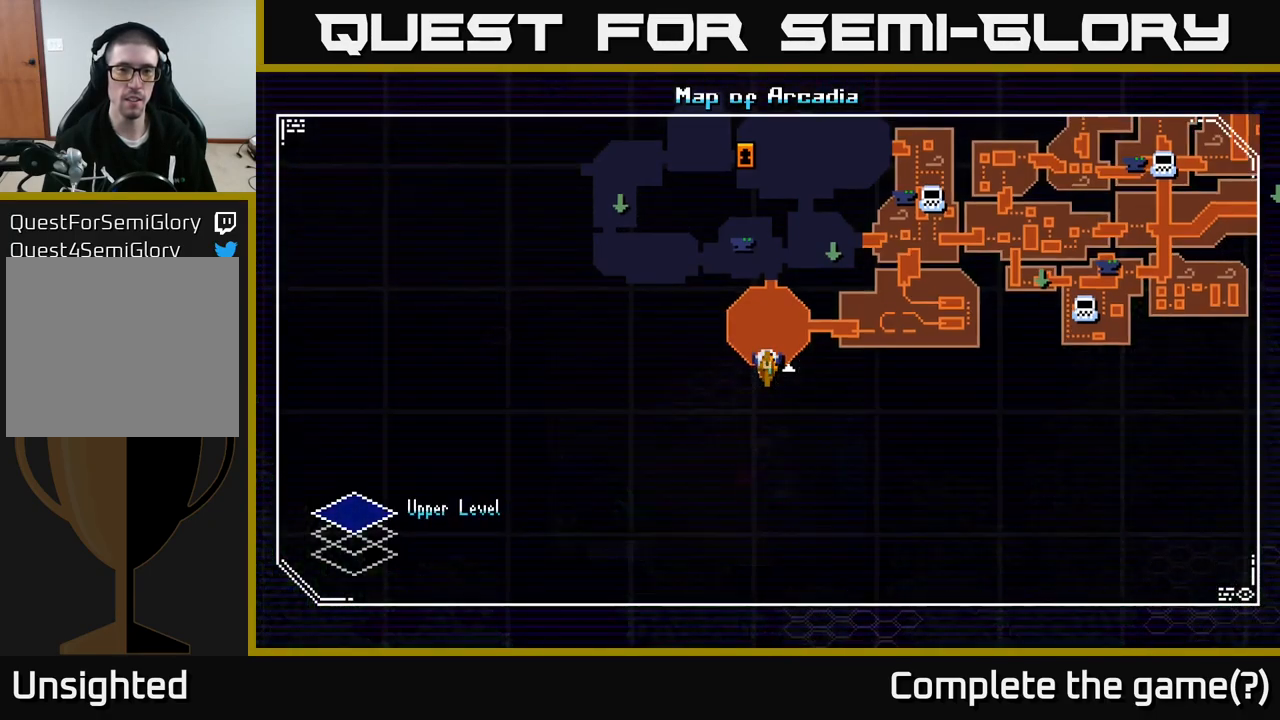
{"buttons": [], "left_stick": "center", "right_stick": "center", "events": []}
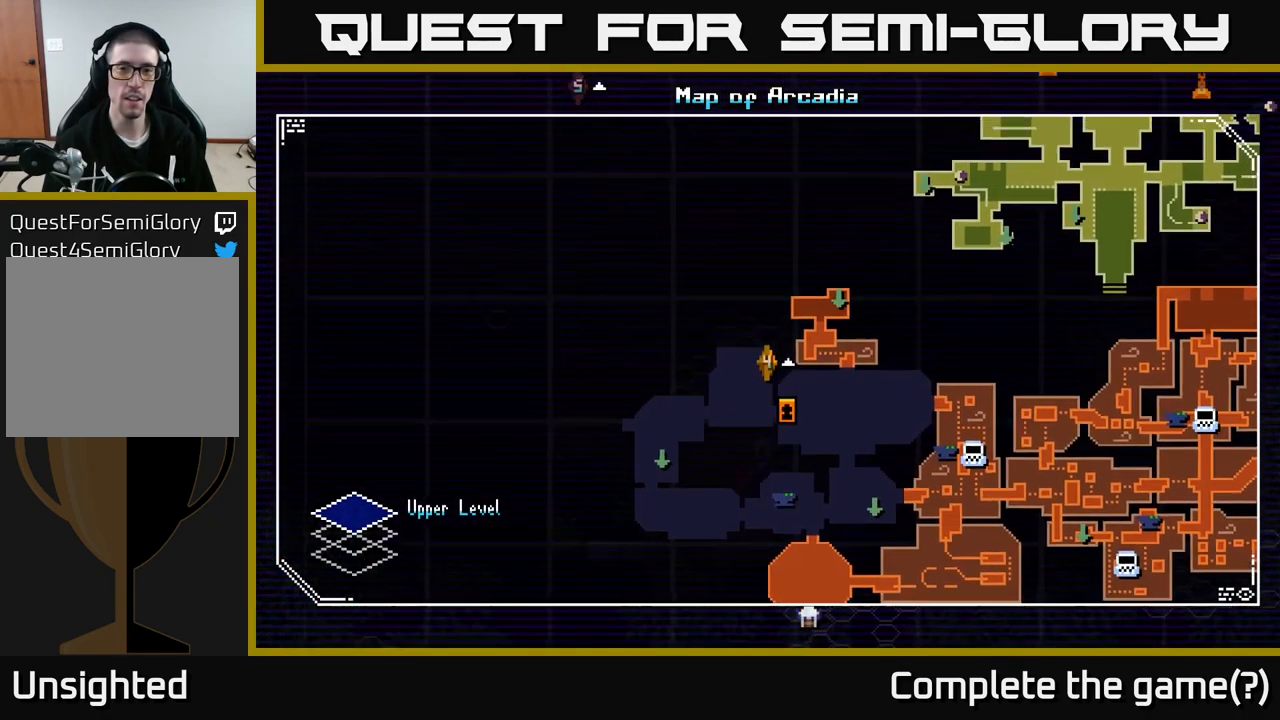
{"buttons": [], "left_stick": "center", "right_stick": "center", "events": []}
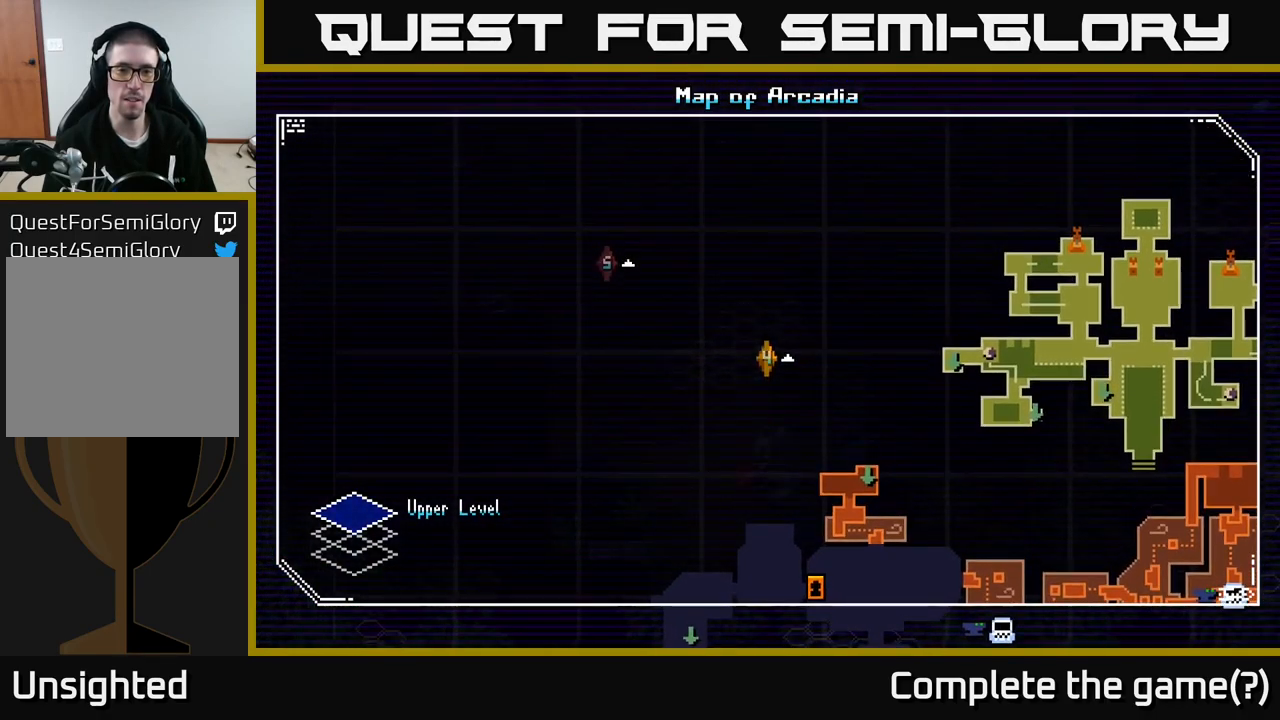
{"buttons": [], "left_stick": "center", "right_stick": "center", "events": []}
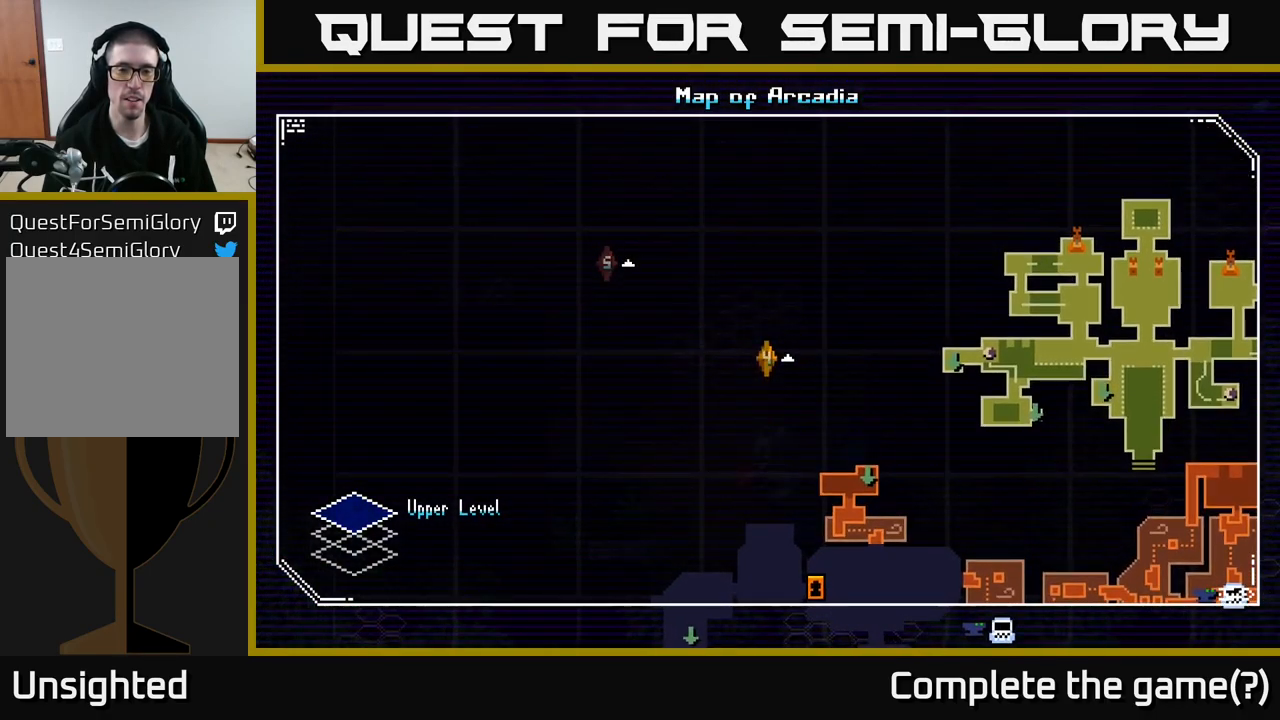
{"buttons": [], "left_stick": "center", "right_stick": "center", "events": []}
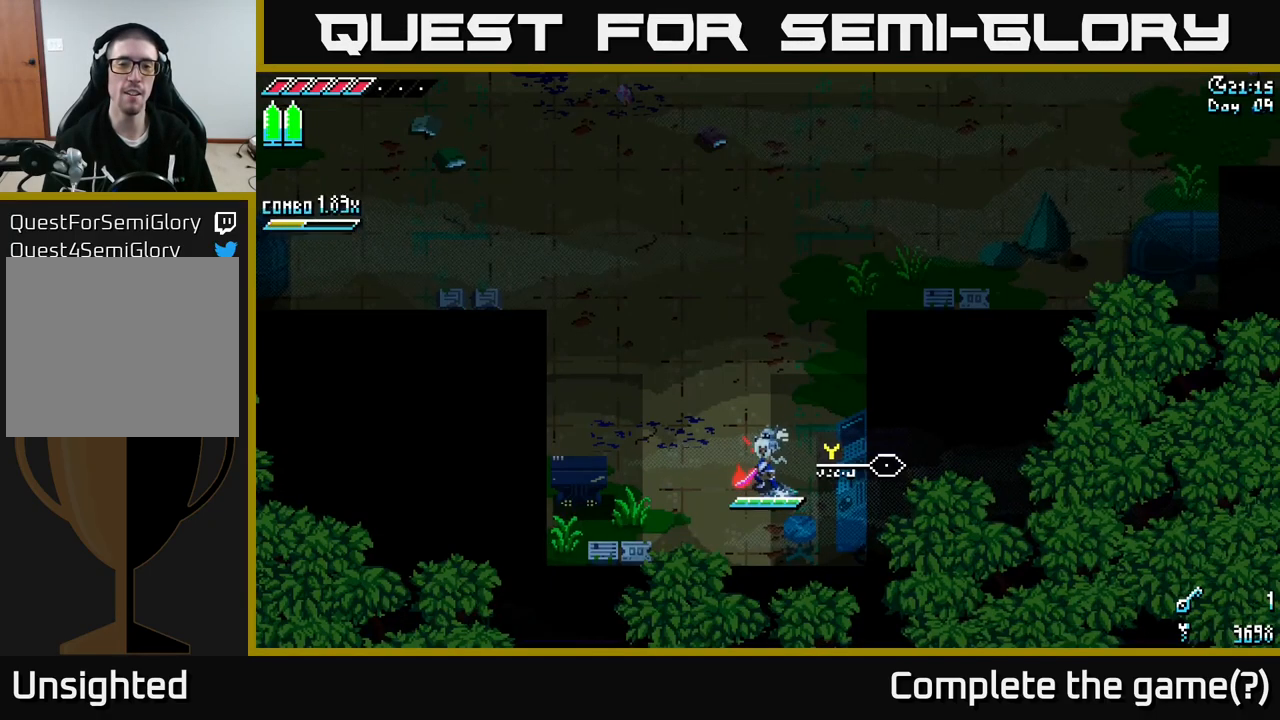
{"buttons": [], "left_stick": "center", "right_stick": "center", "events": [[133, "right_stick", "down"], [384, "right_stick", "center"]]}
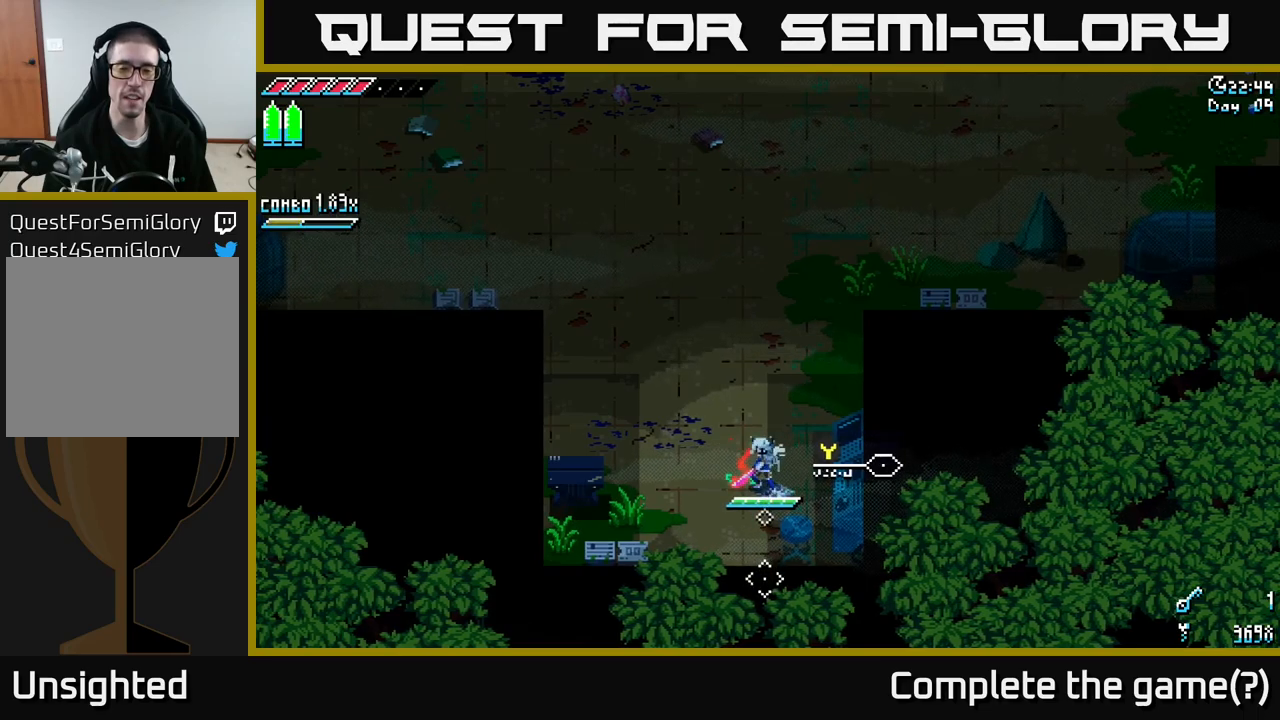
{"buttons": [], "left_stick": "up-left", "right_stick": "center", "events": [[84, "left_stick", "up-left"], [300, "left_stick", "left"], [484, "left_stick", "up-left"]]}
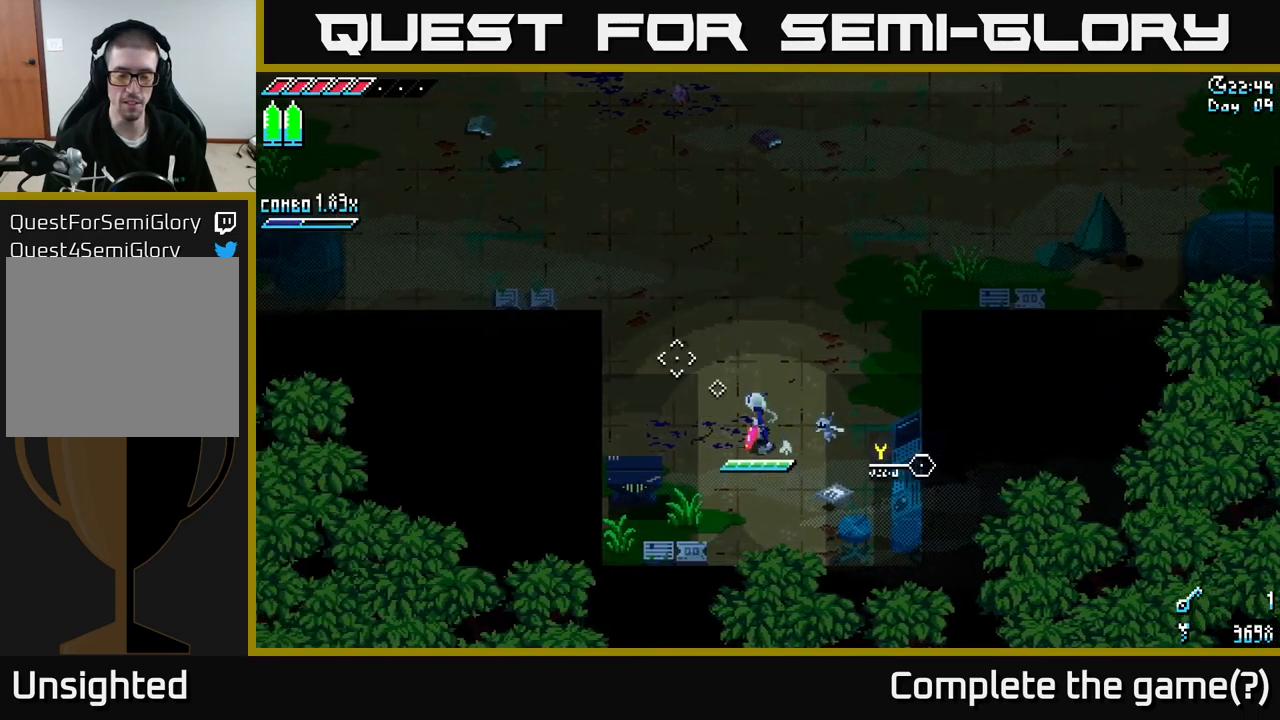
{"buttons": [], "left_stick": "center", "right_stick": "center", "events": [[117, "START", "down"], [134, "left_stick", "center"], [300, "START", "up"]]}
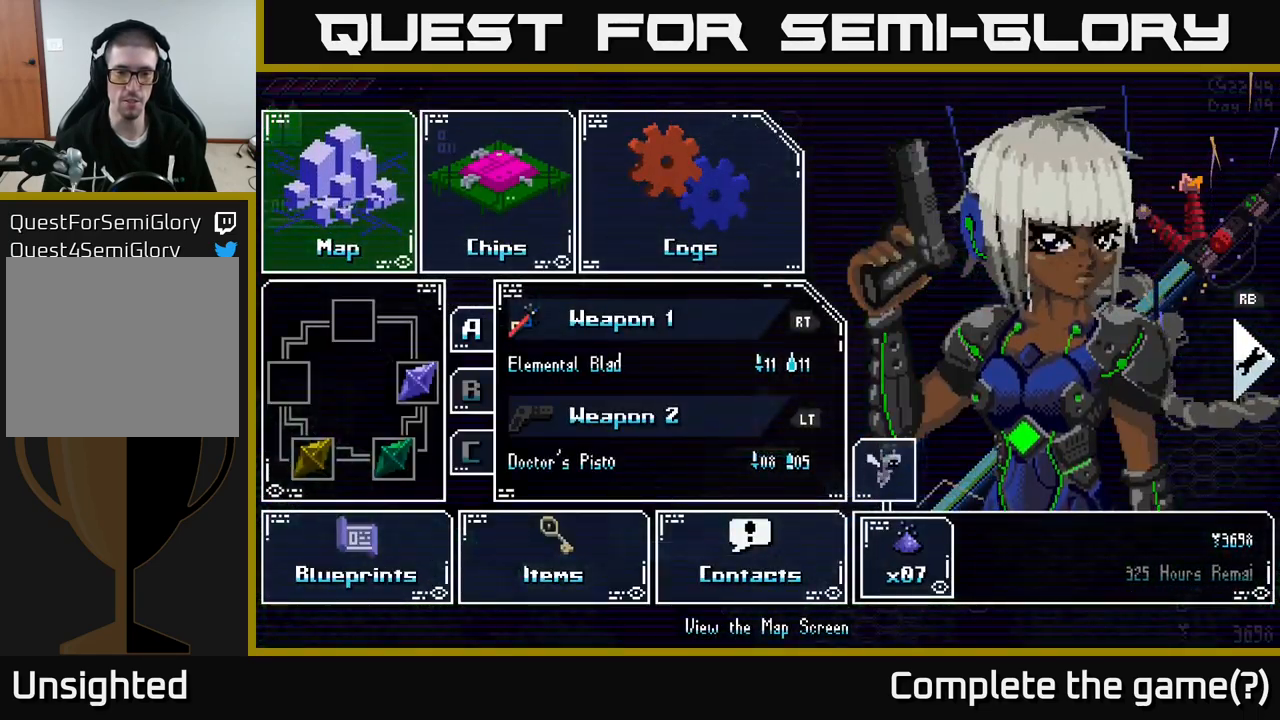
{"buttons": [], "left_stick": "center", "right_stick": "center", "events": []}
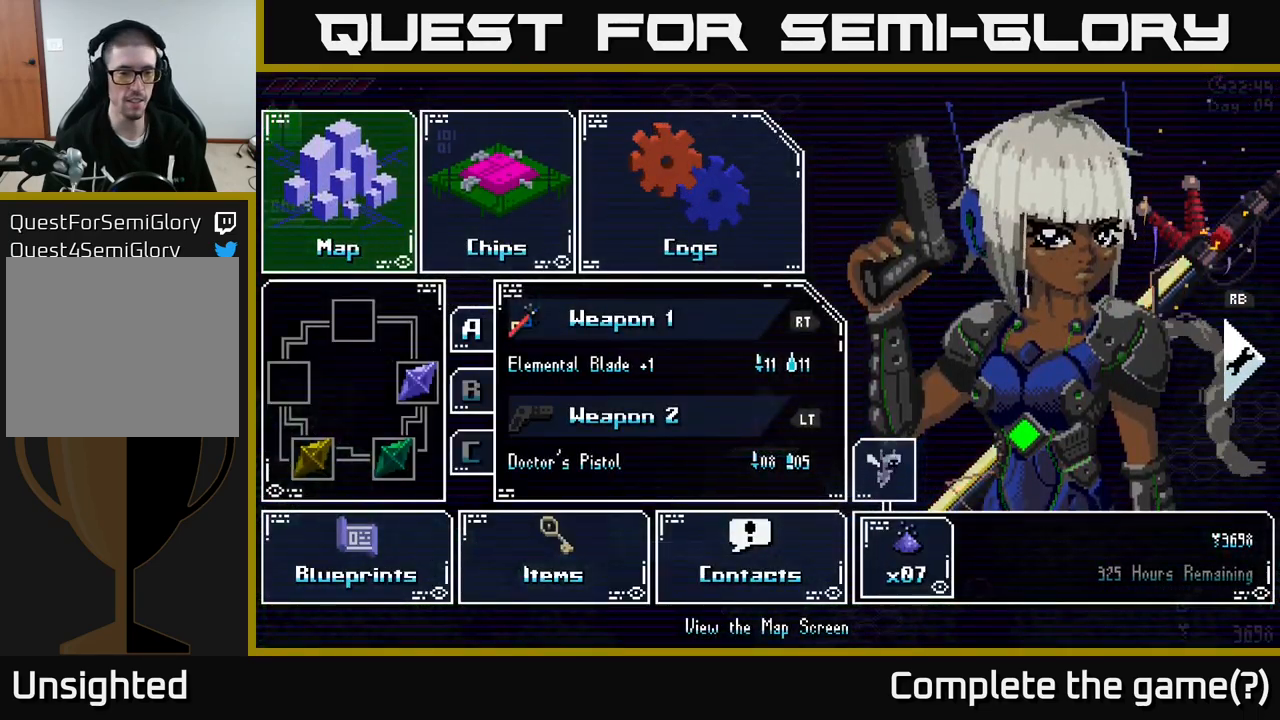
{"buttons": [], "left_stick": "center", "right_stick": "center", "events": [[384, "START", "down"], [484, "START", "up"]]}
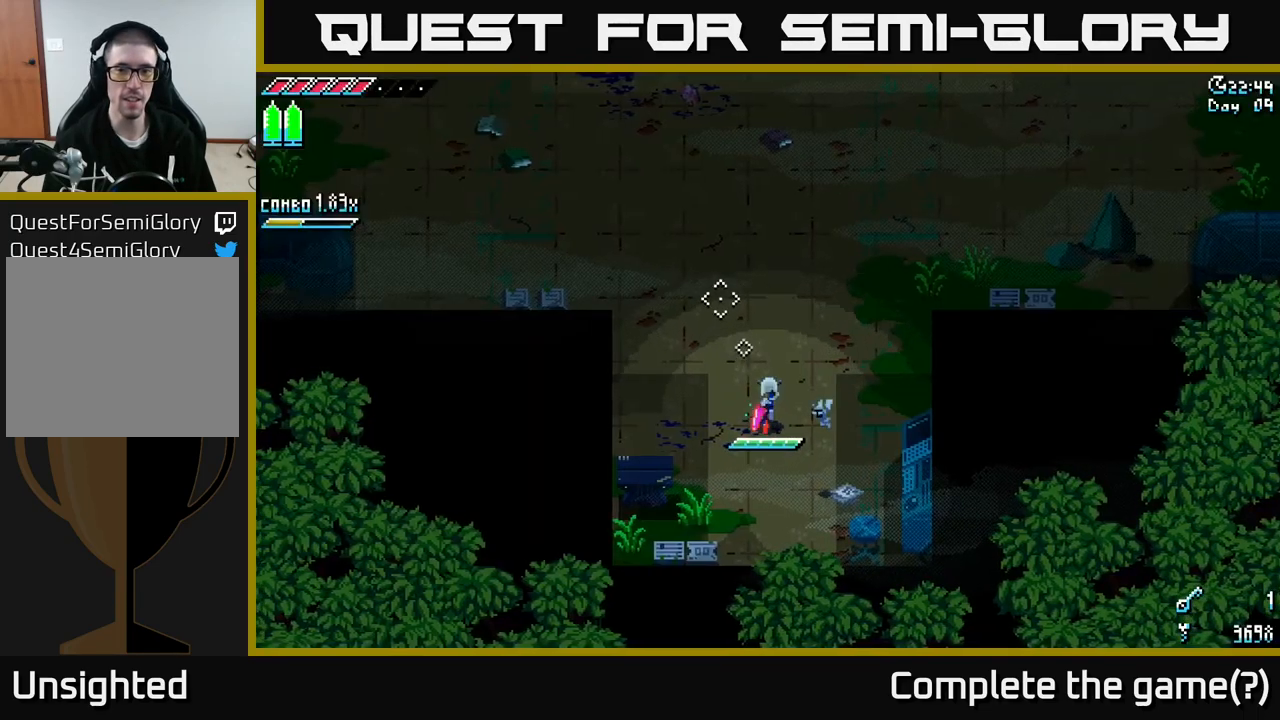
{"buttons": [], "left_stick": "center", "right_stick": "center", "events": [[84, "SELECT", "down"], [234, "SELECT", "up"]]}
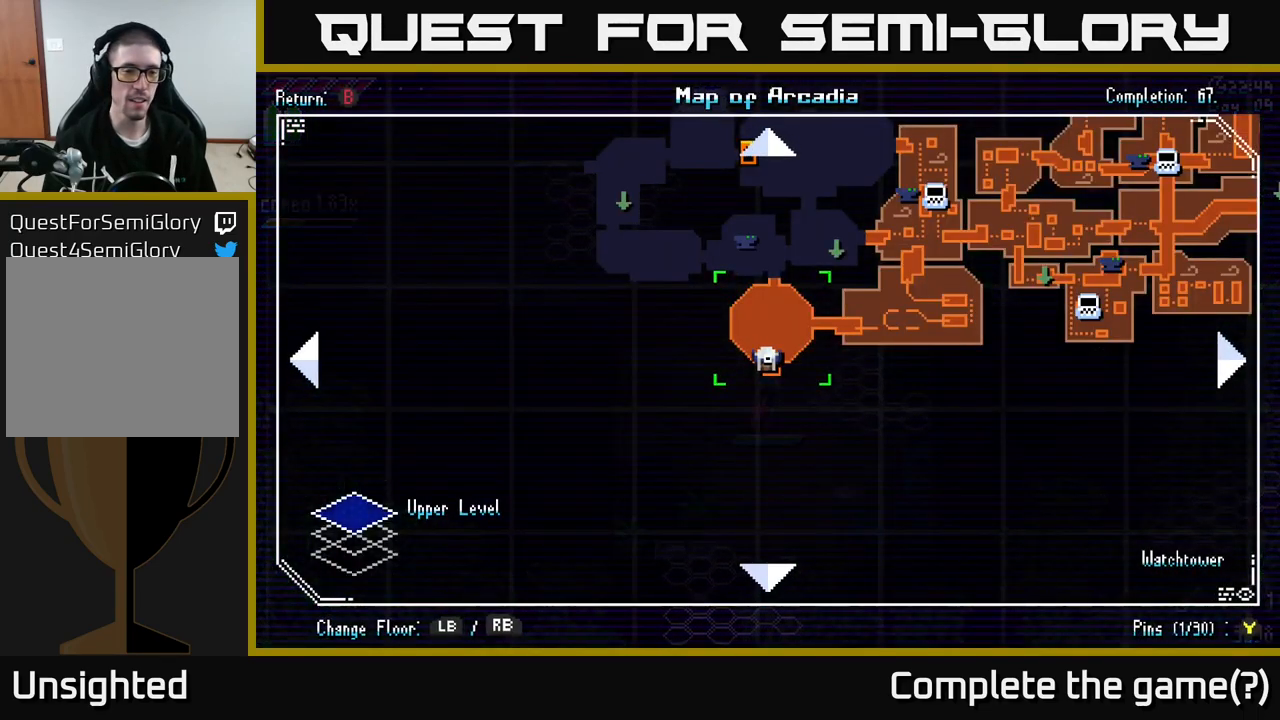
{"buttons": [], "left_stick": "center", "right_stick": "center", "events": []}
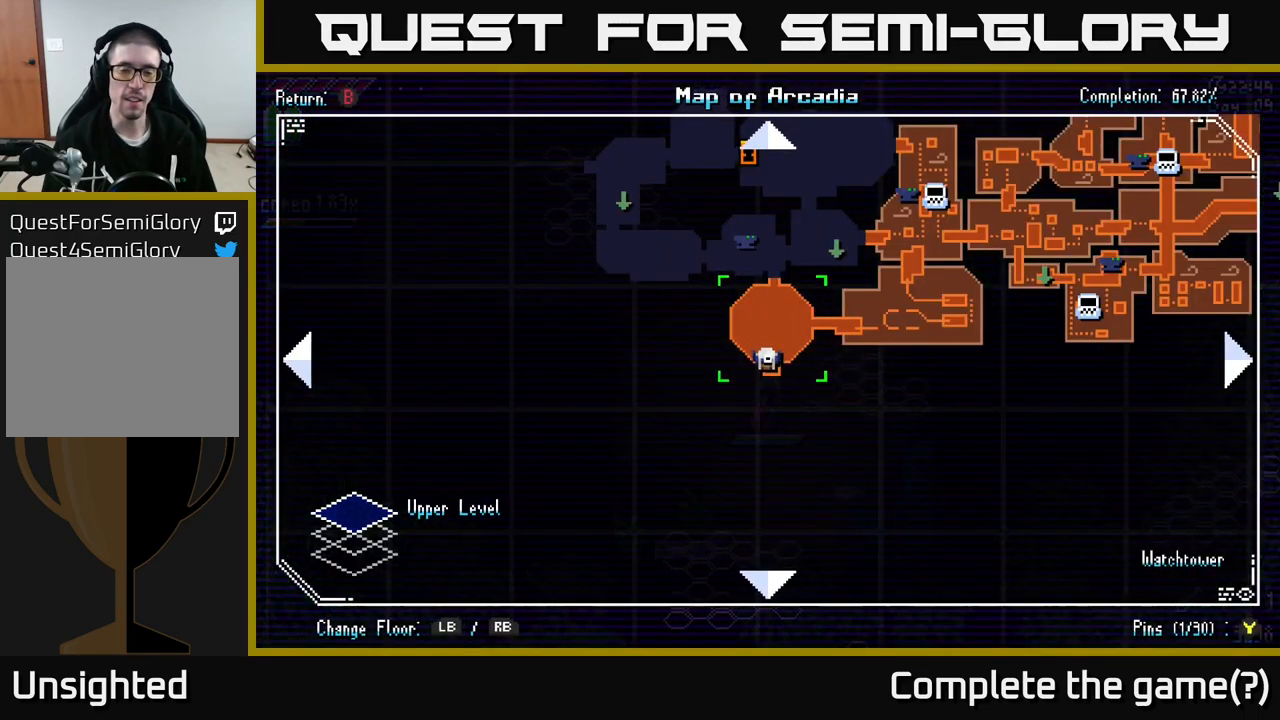
{"buttons": [], "left_stick": "center", "right_stick": "center", "events": []}
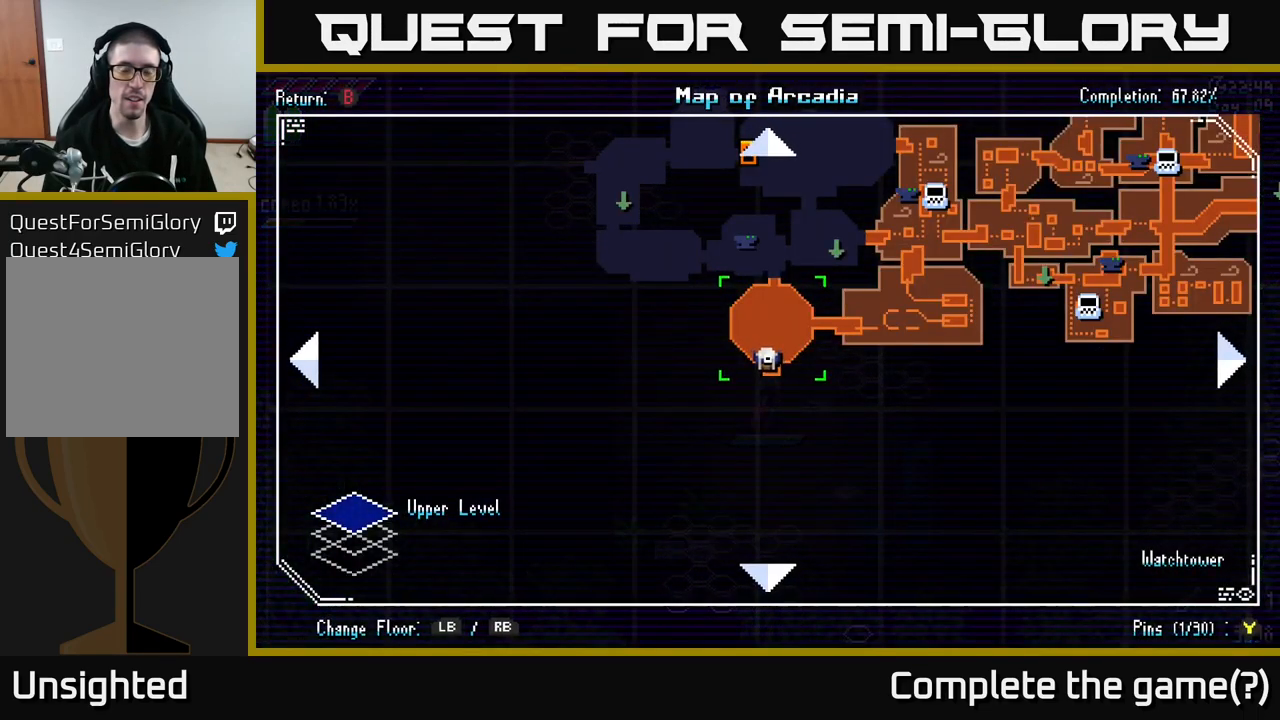
{"buttons": [], "left_stick": "center", "right_stick": "center", "events": [[150, "B", "down"], [300, "B", "up"]]}
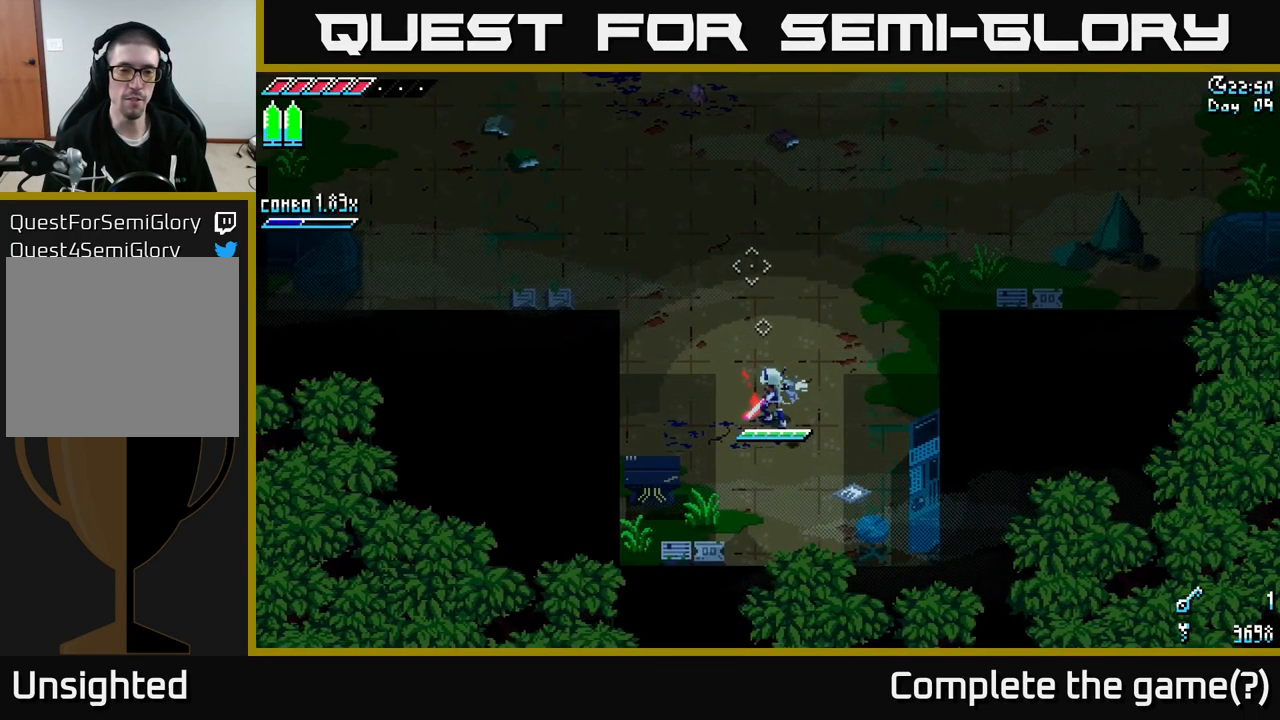
{"buttons": [], "left_stick": "down-left", "right_stick": "center", "events": [[67, "left_stick", "up"], [300, "left_stick", "left"], [350, "left_stick", "down-left"]]}
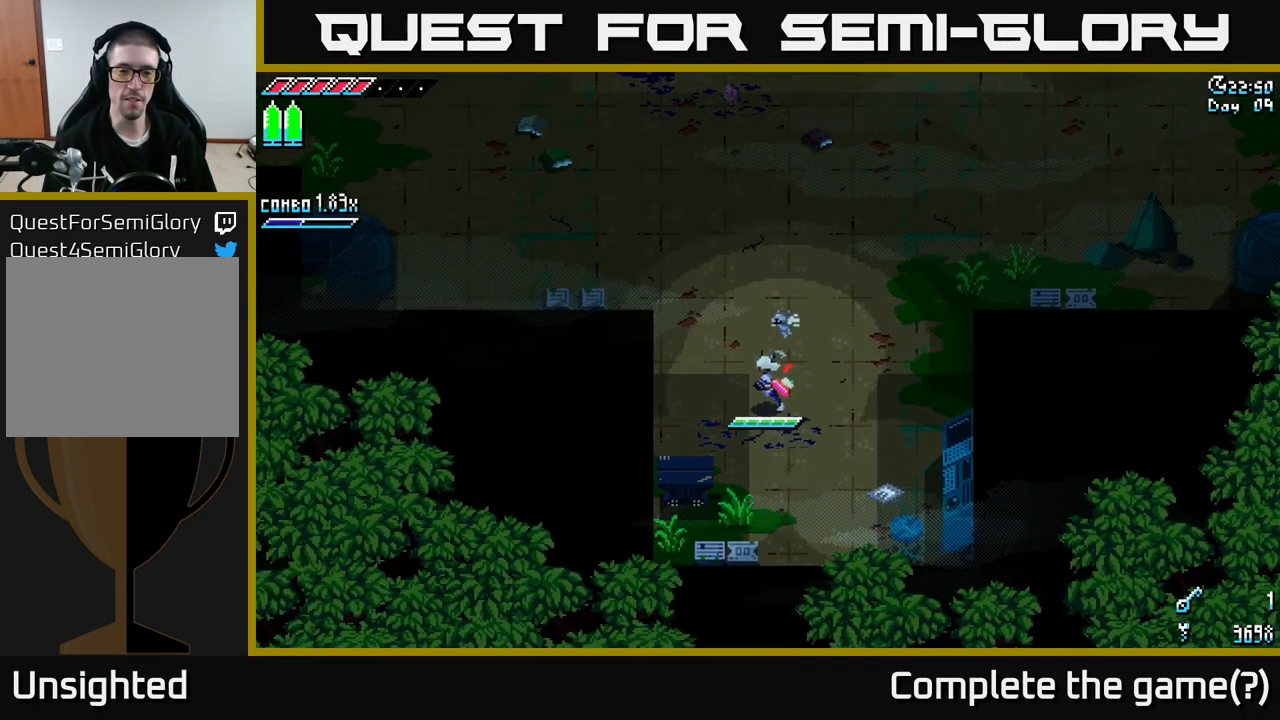
{"buttons": [], "left_stick": "right", "right_stick": "center", "events": [[250, "left_stick", "right"]]}
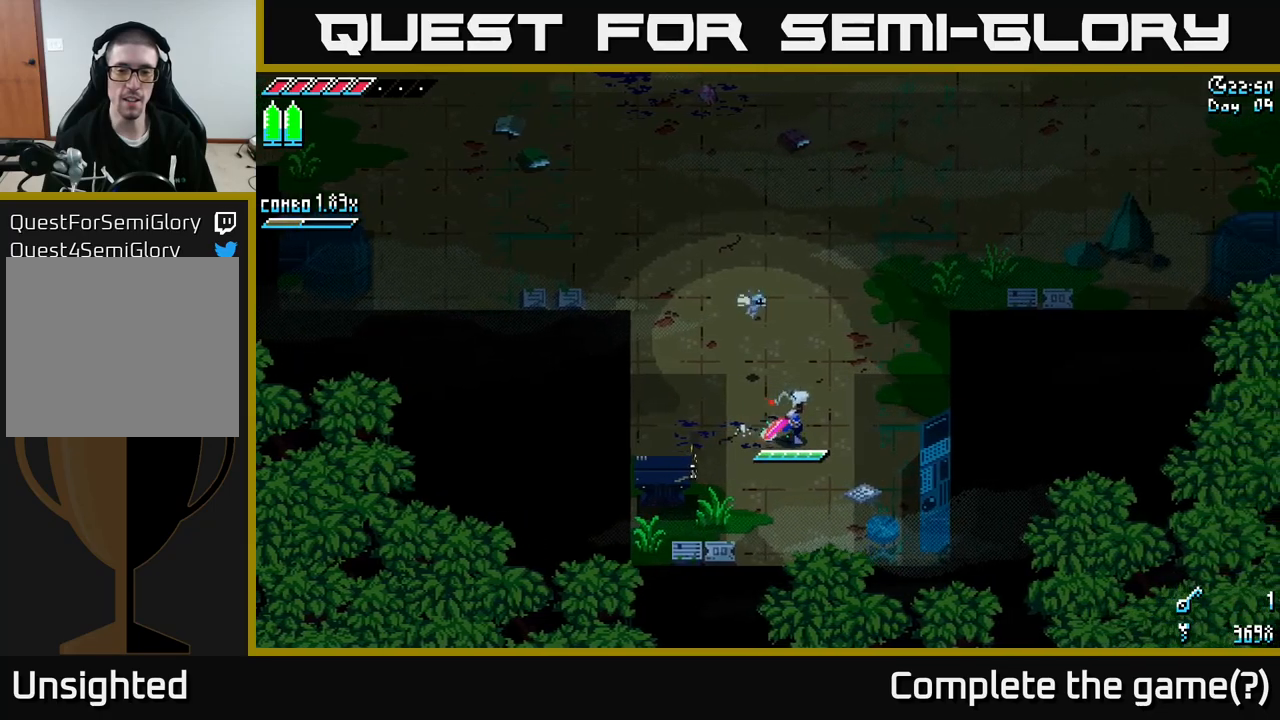
{"buttons": ["START"], "left_stick": "center", "right_stick": "center", "events": [[67, "left_stick", "down-right"], [217, "left_stick", "center"], [300, "left_stick", "up-left"], [384, "left_stick", "center"], [450, "START", "down"]]}
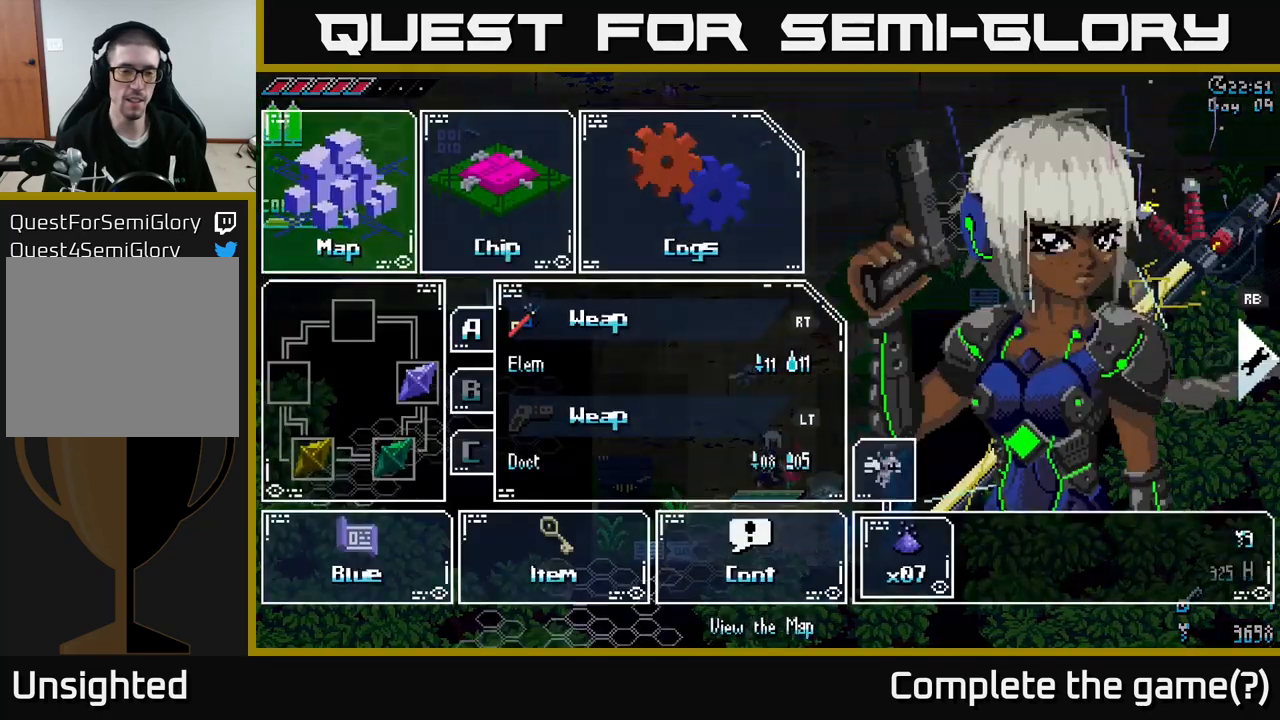
{"buttons": [], "left_stick": "center", "right_stick": "center", "events": [[100, "START", "up"]]}
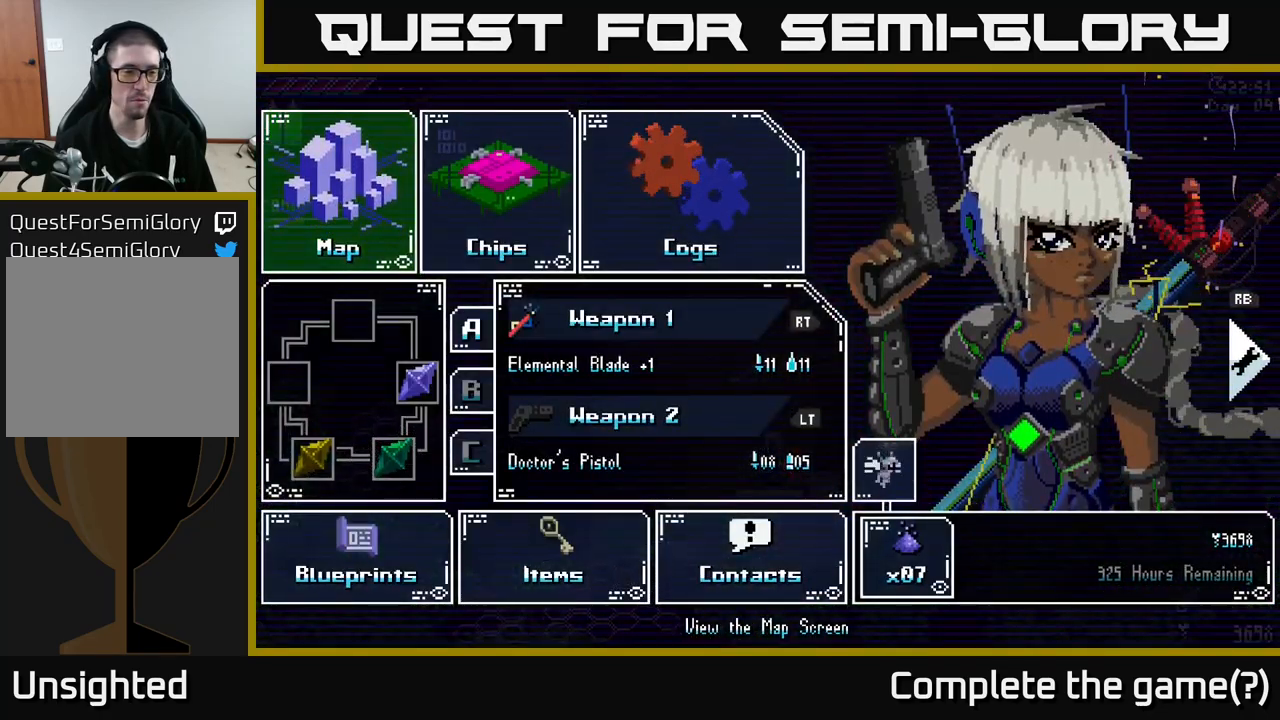
{"buttons": [], "left_stick": "center", "right_stick": "center", "events": []}
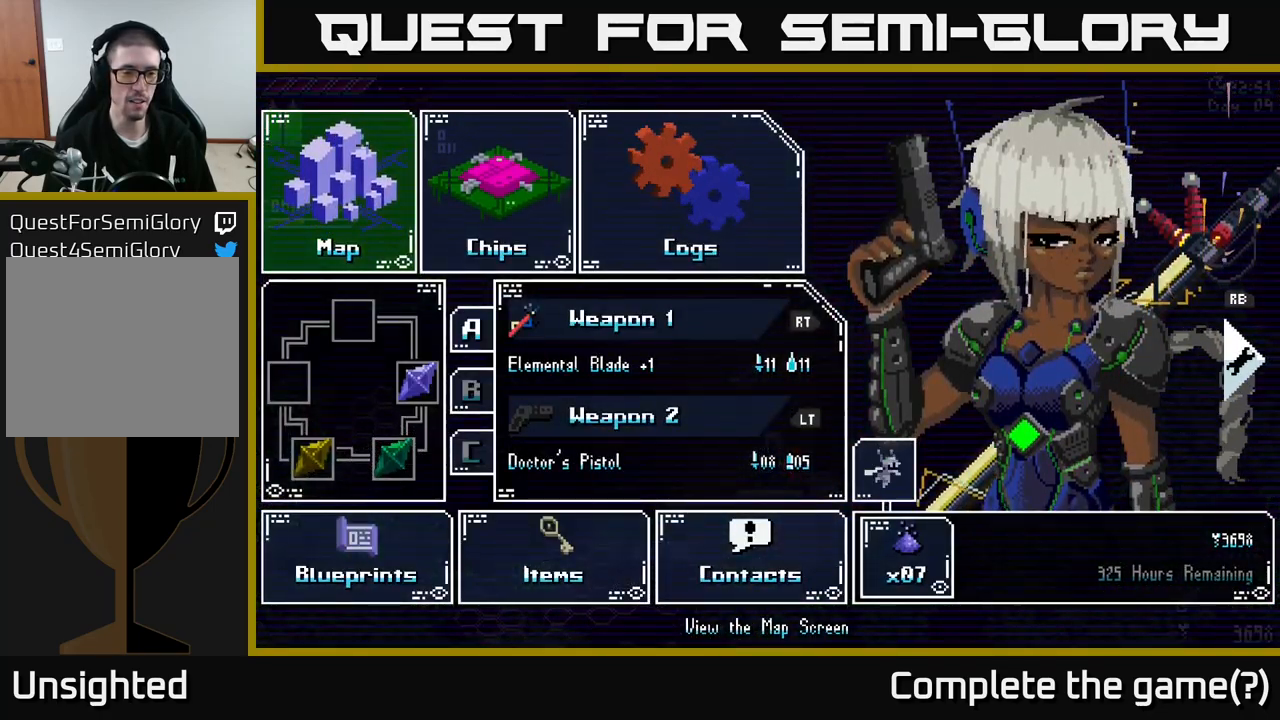
{"buttons": [], "left_stick": "center", "right_stick": "center", "events": [[267, "DPAD_RIGHT", "down"], [384, "DPAD_RIGHT", "up"]]}
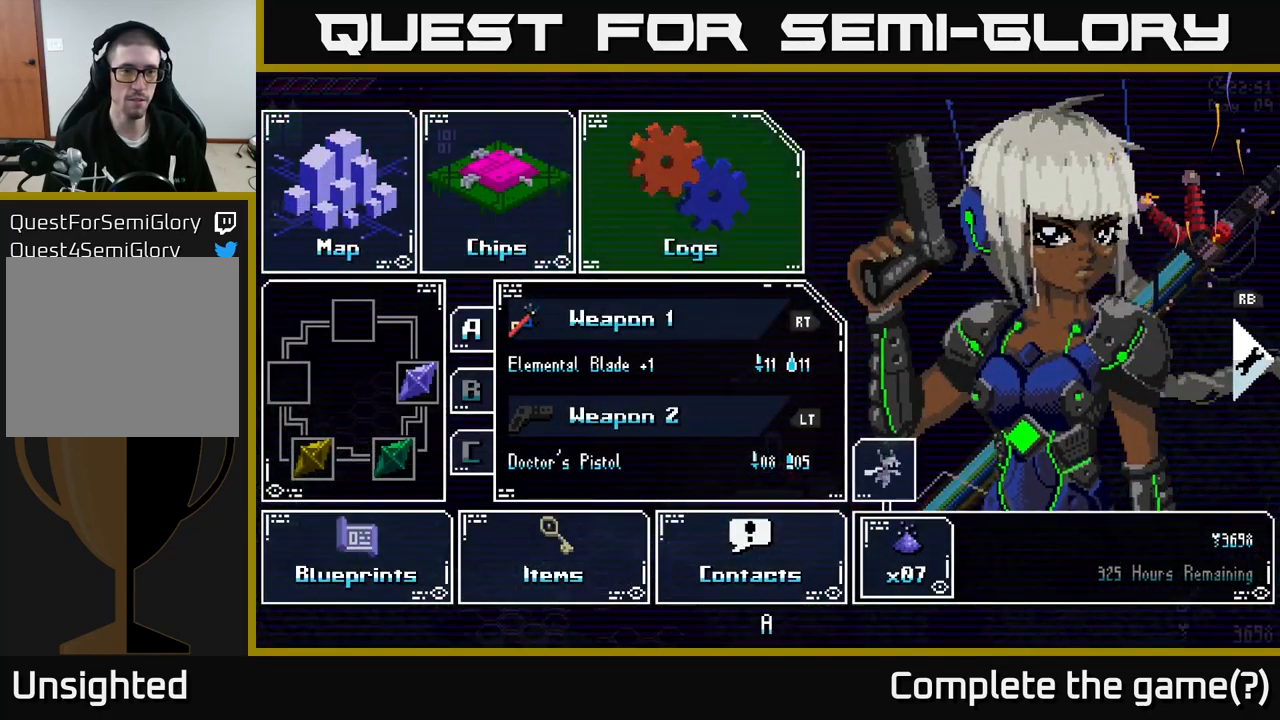
{"buttons": [], "left_stick": "center", "right_stick": "center", "events": [[50, "DPAD_RIGHT", "down"], [134, "DPAD_RIGHT", "up"], [167, "A", "down"], [300, "A", "up"]]}